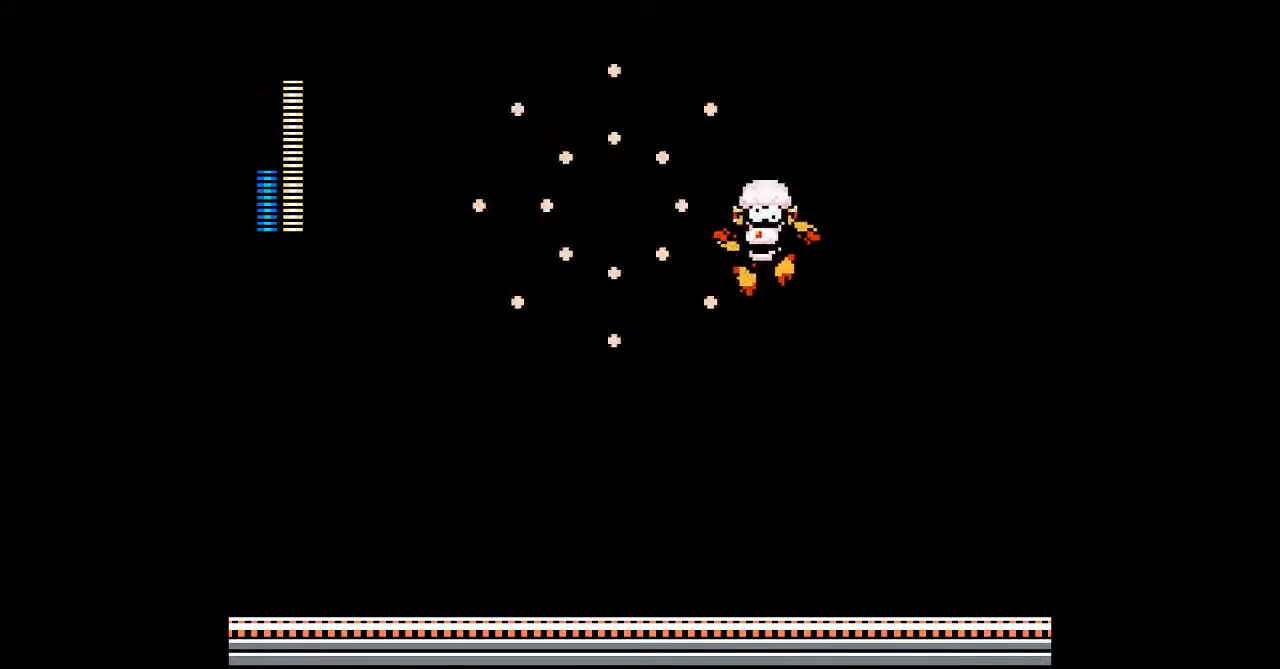
Gameplay with a controller; each line is a JSON object with the inputs held at the frame after it. "events" lists button and stick changes between this image and that frame as [ms after this image, input, new state], when the widget could be followed in between. Not read: C DPAD_RIGHT L3 R3.
{"buttons": [], "events": [[250, "R1", "down"], [350, "R1", "up"]]}
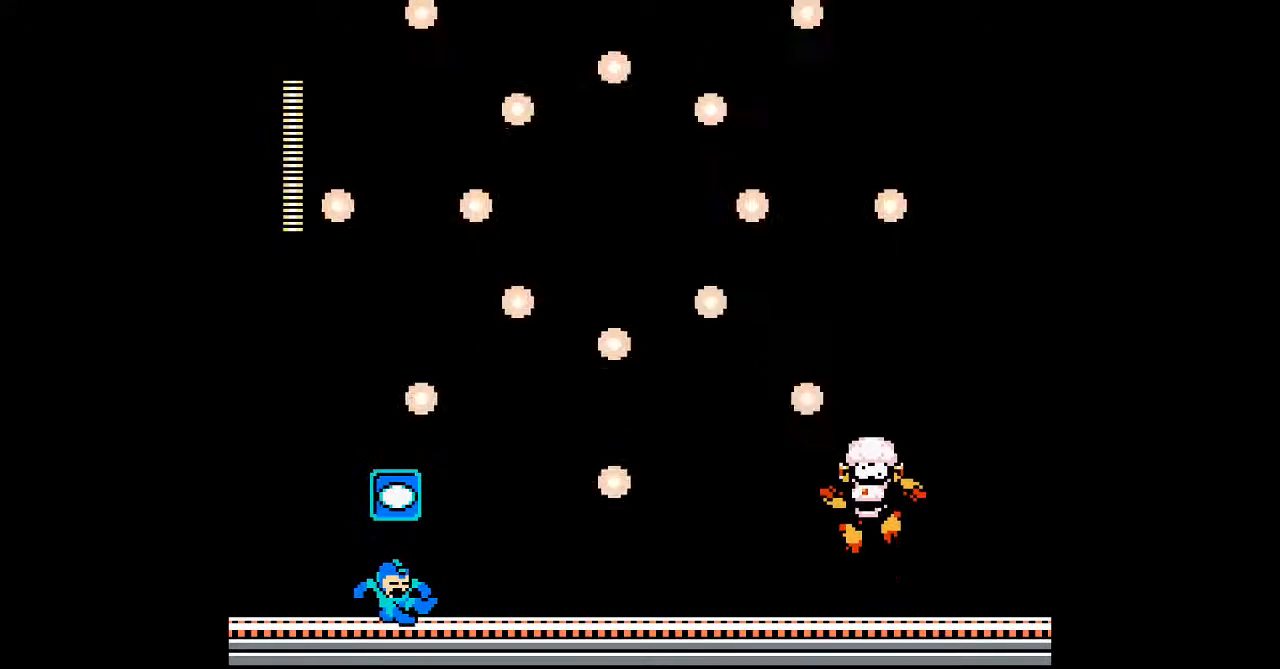
{"buttons": [], "events": [[267, "L1", "down"], [350, "L1", "up"]]}
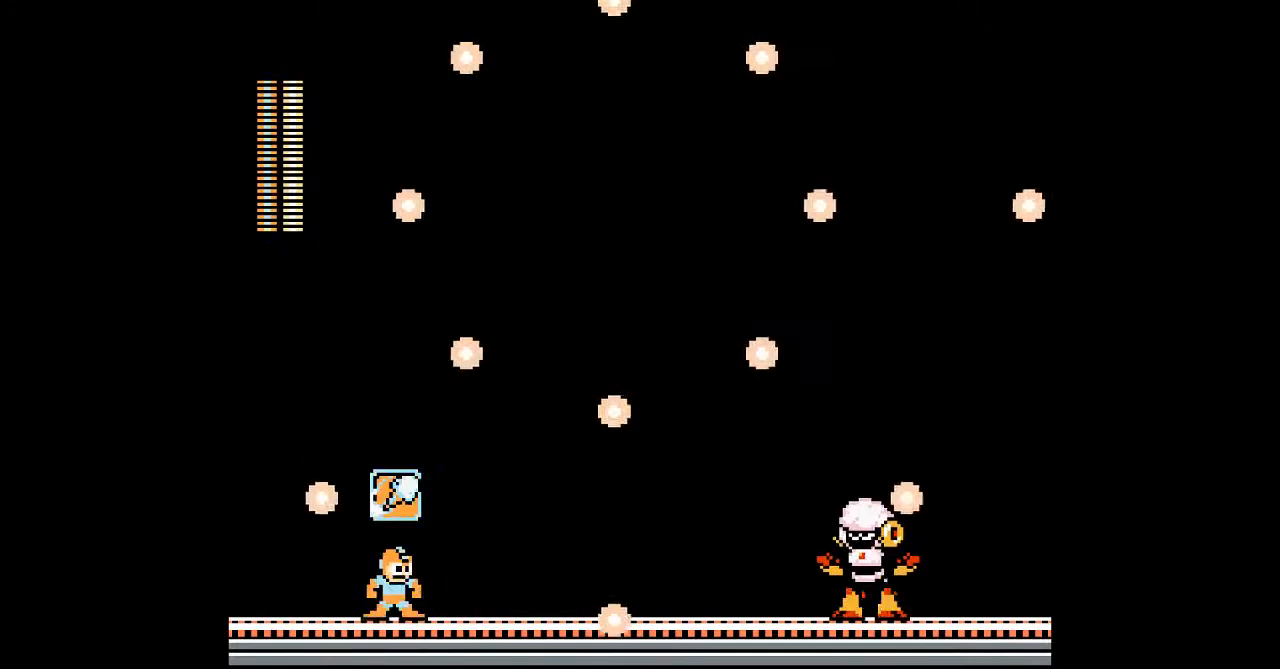
{"buttons": [], "events": [[183, "R1", "down"], [283, "R1", "up"]]}
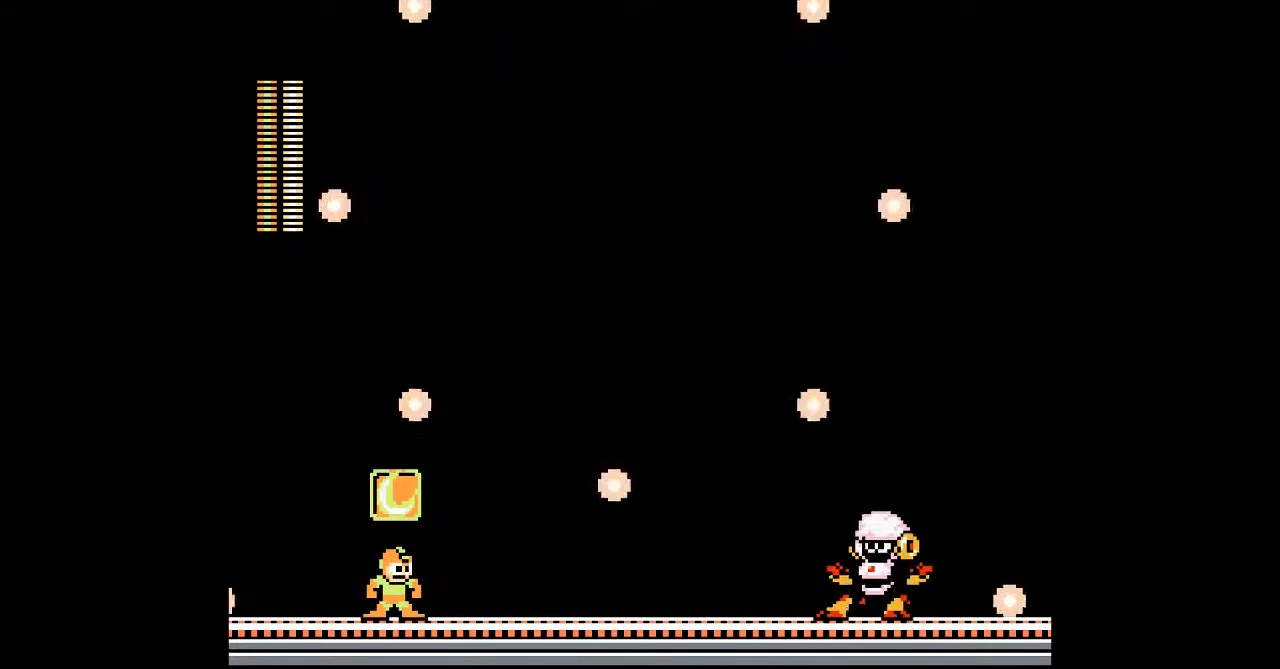
{"buttons": [], "events": [[33, "A", "down"], [150, "A", "up"], [250, "A", "down"], [417, "A", "up"]]}
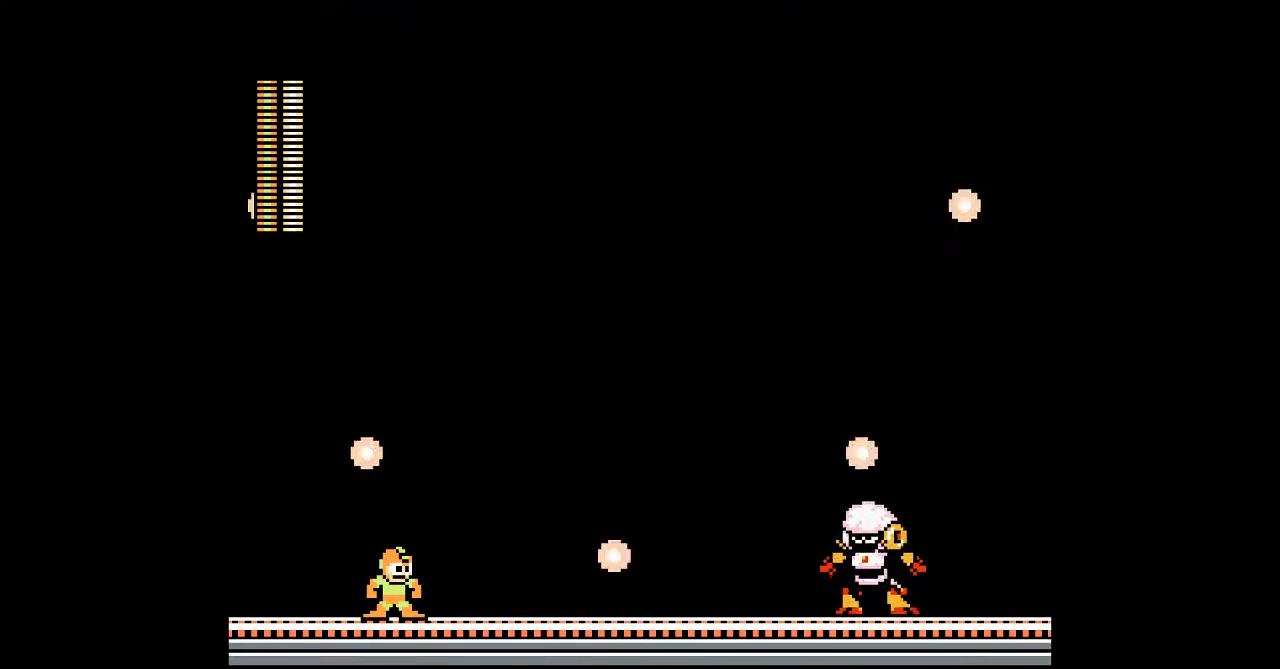
{"buttons": [], "events": [[17, "A", "down"], [183, "A", "up"], [333, "A", "down"], [433, "A", "up"]]}
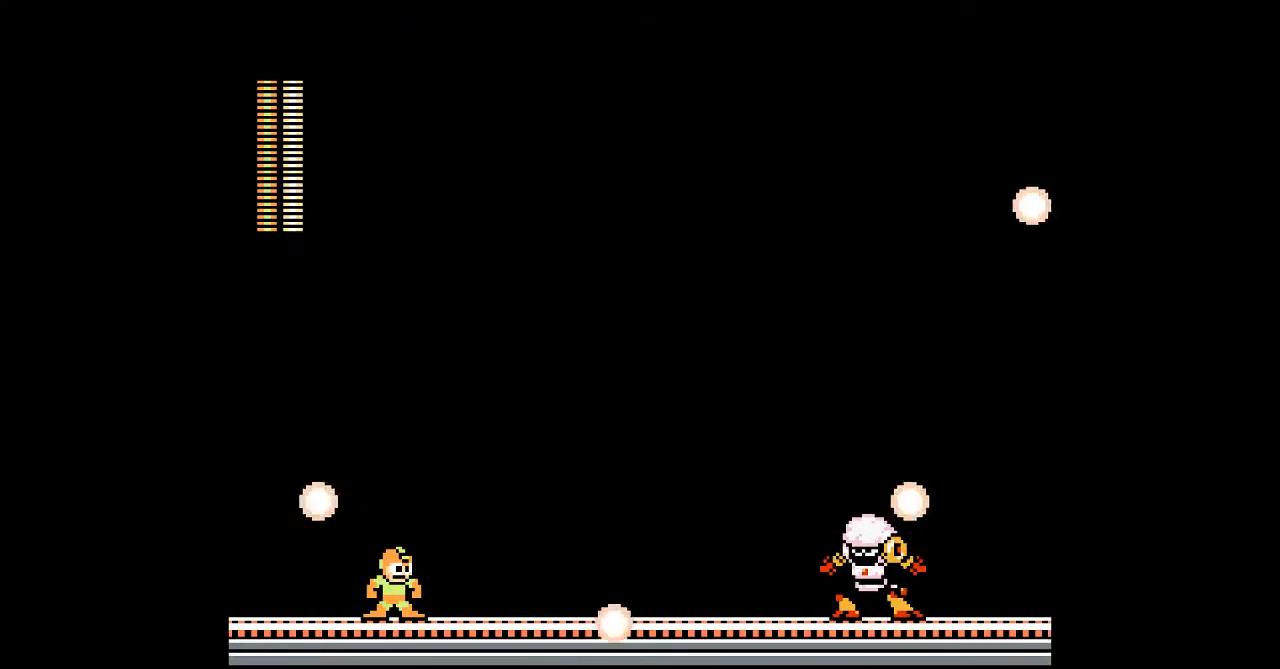
{"buttons": [], "events": [[67, "A", "down"], [200, "A", "up"], [283, "A", "down"], [433, "A", "up"]]}
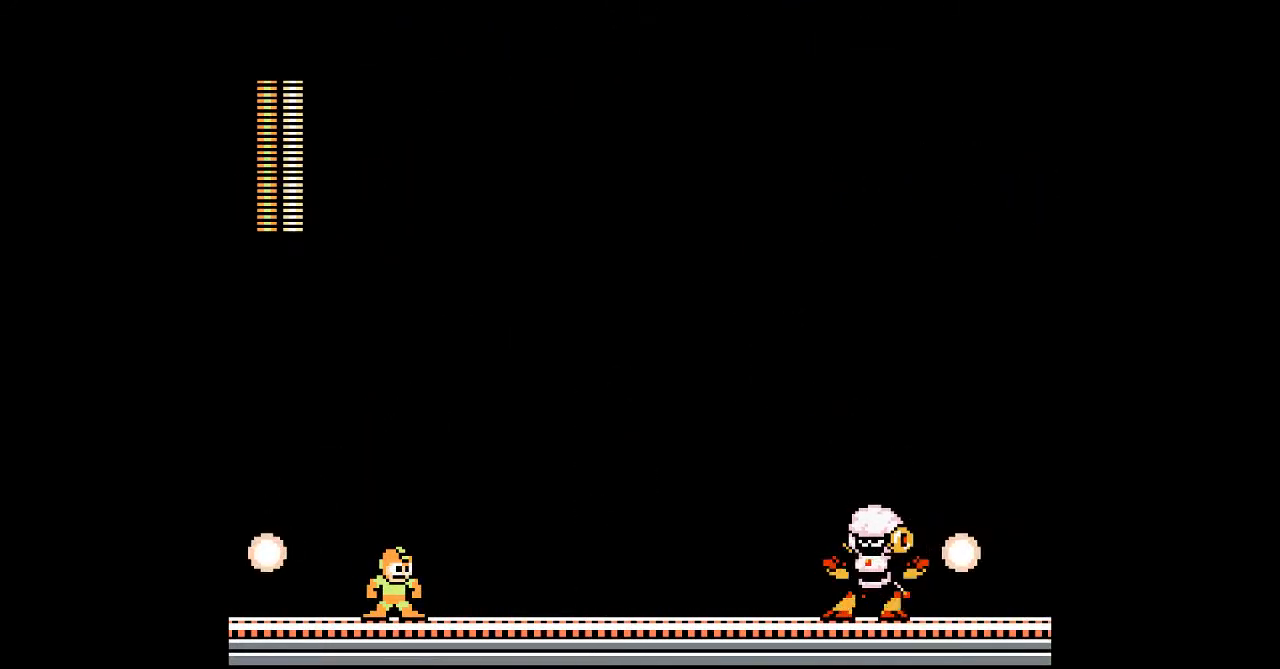
{"buttons": [], "events": [[67, "A", "down"], [200, "A", "up"], [300, "A", "down"], [417, "A", "up"]]}
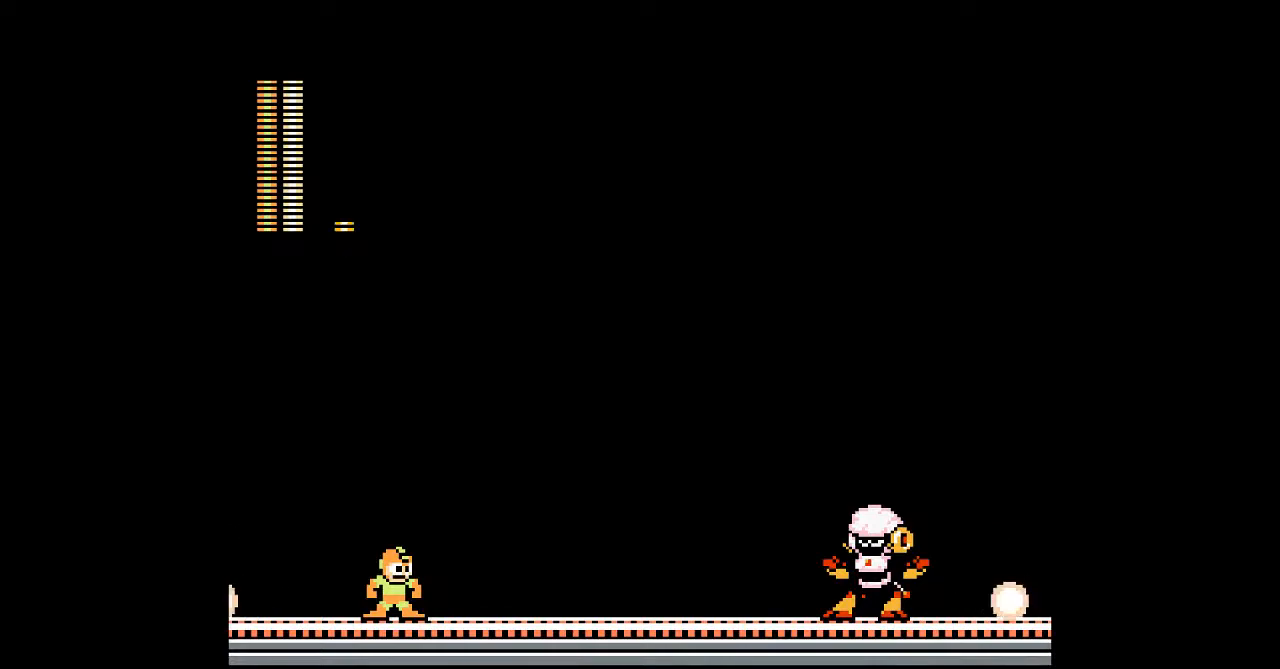
{"buttons": [], "events": [[67, "A", "down"], [167, "A", "up"], [300, "A", "down"], [467, "A", "up"]]}
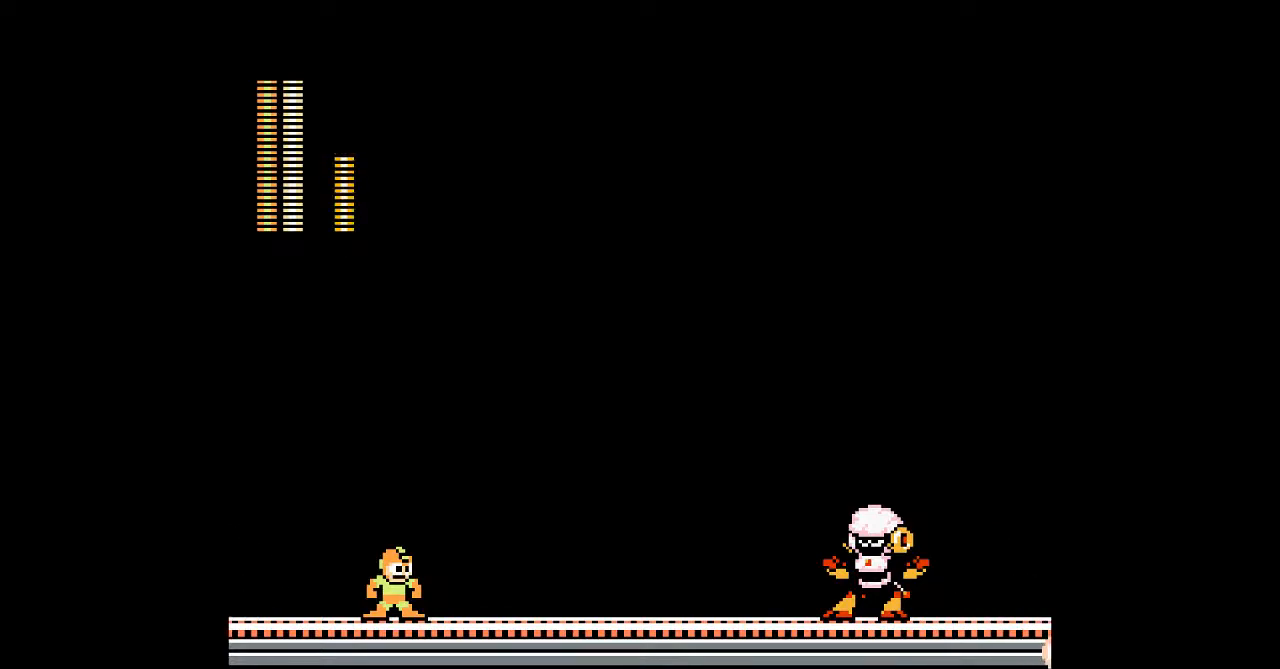
{"buttons": ["A"], "events": [[67, "A", "down"], [167, "A", "up"], [283, "A", "down"], [383, "A", "up"], [483, "A", "down"]]}
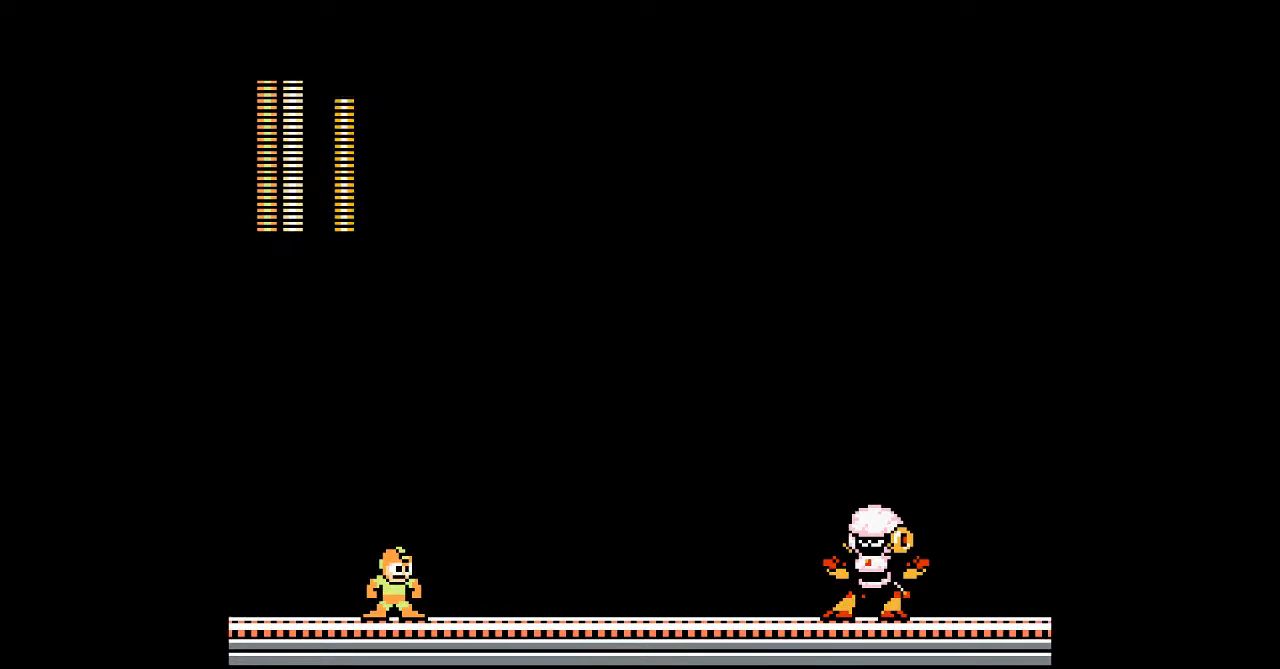
{"buttons": ["A"], "events": [[50, "A", "up"], [150, "A", "down"], [217, "A", "up"], [283, "A", "down"], [400, "A", "up"], [467, "A", "down"]]}
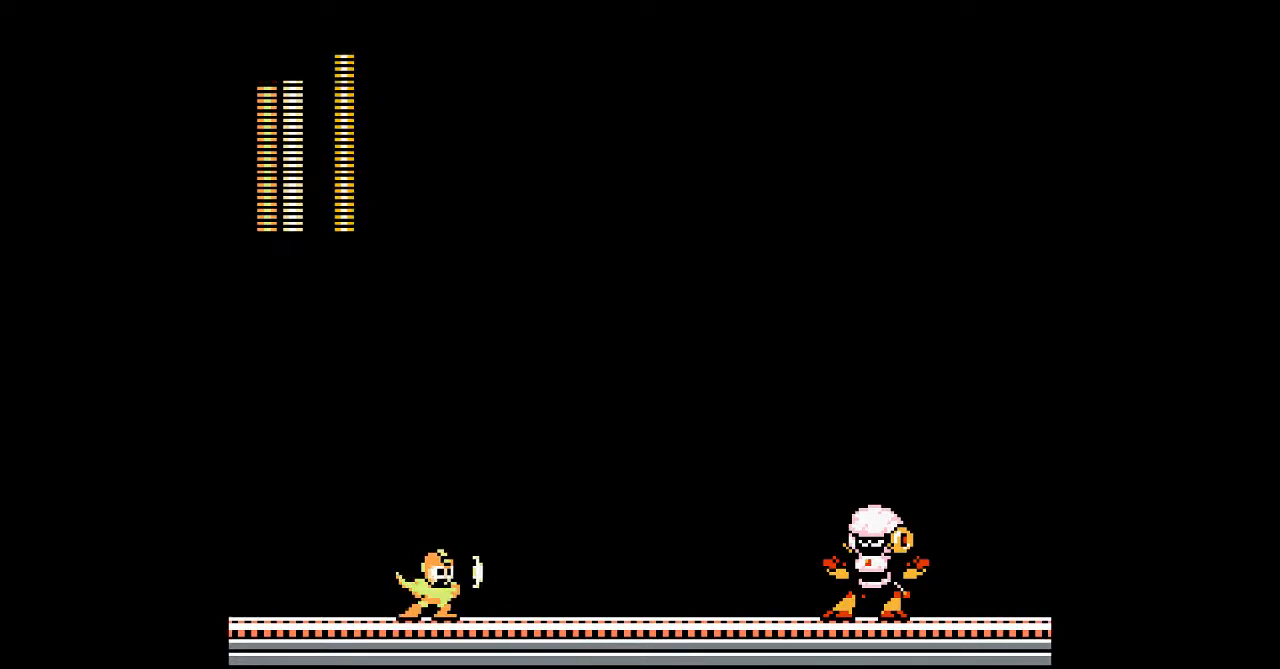
{"buttons": [], "events": [[67, "A", "up"]]}
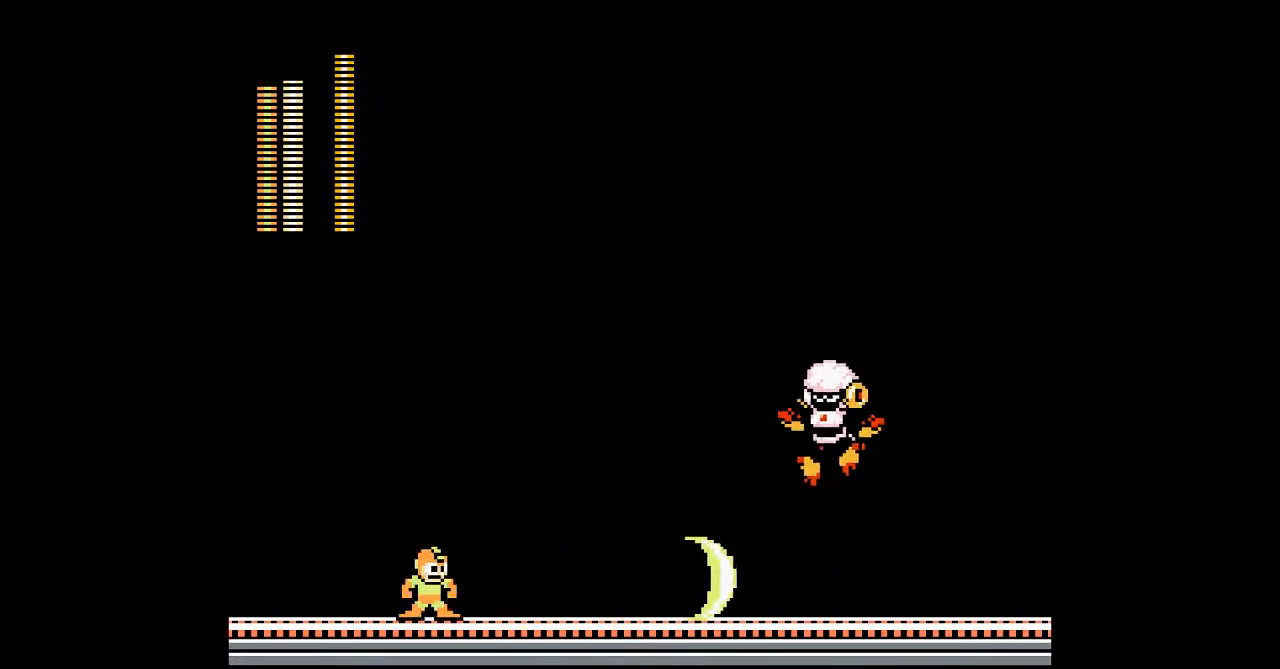
{"buttons": ["A", "DPAD_UP"], "events": [[400, "DPAD_UP", "down"], [467, "A", "down"]]}
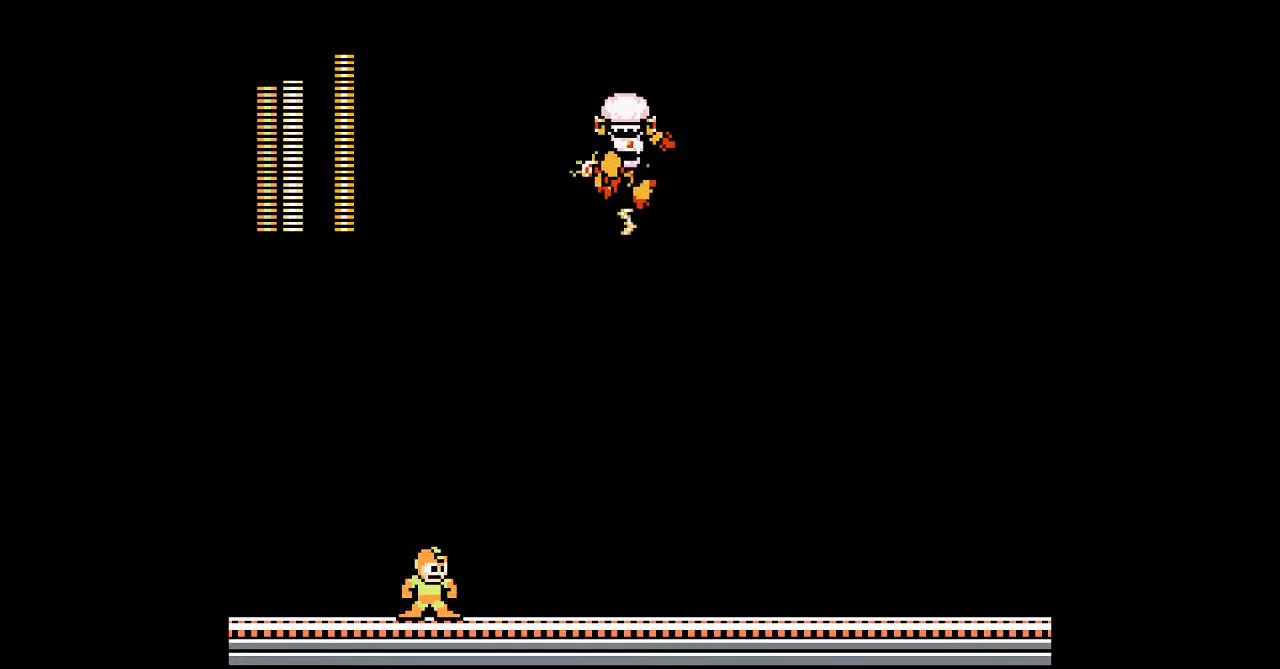
{"buttons": ["DPAD_UP"], "events": [[67, "A", "up"], [317, "A", "down"], [417, "A", "up"]]}
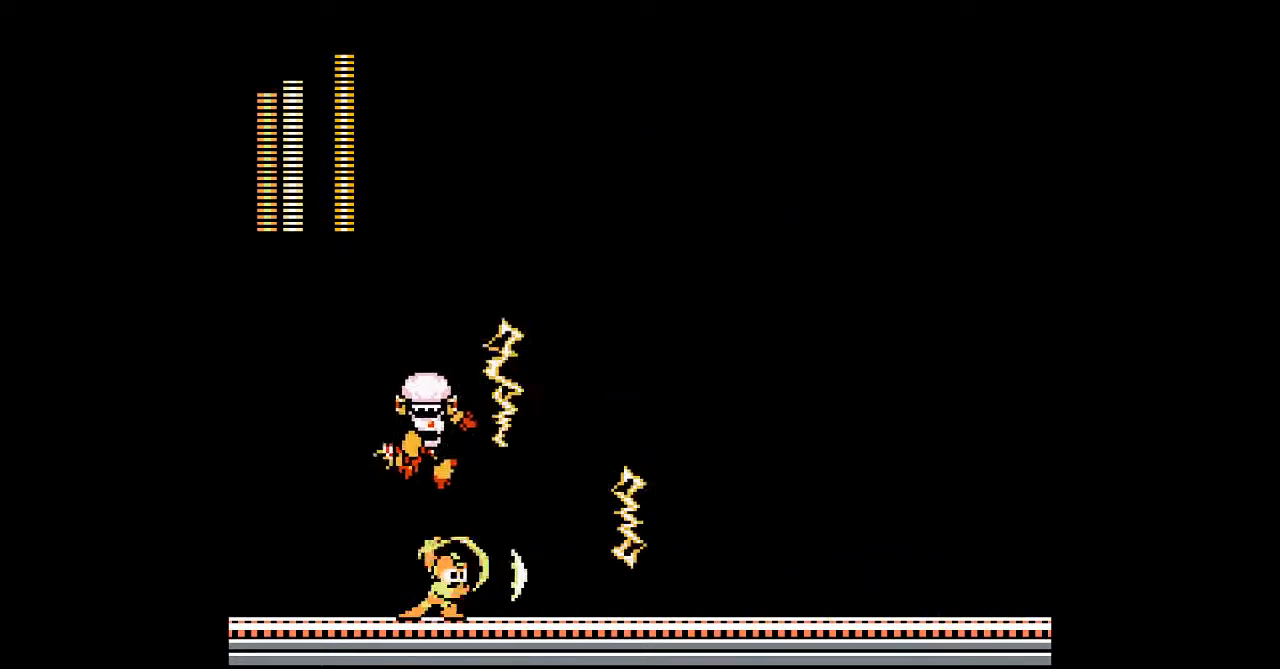
{"buttons": [], "events": [[50, "DPAD_UP", "up"]]}
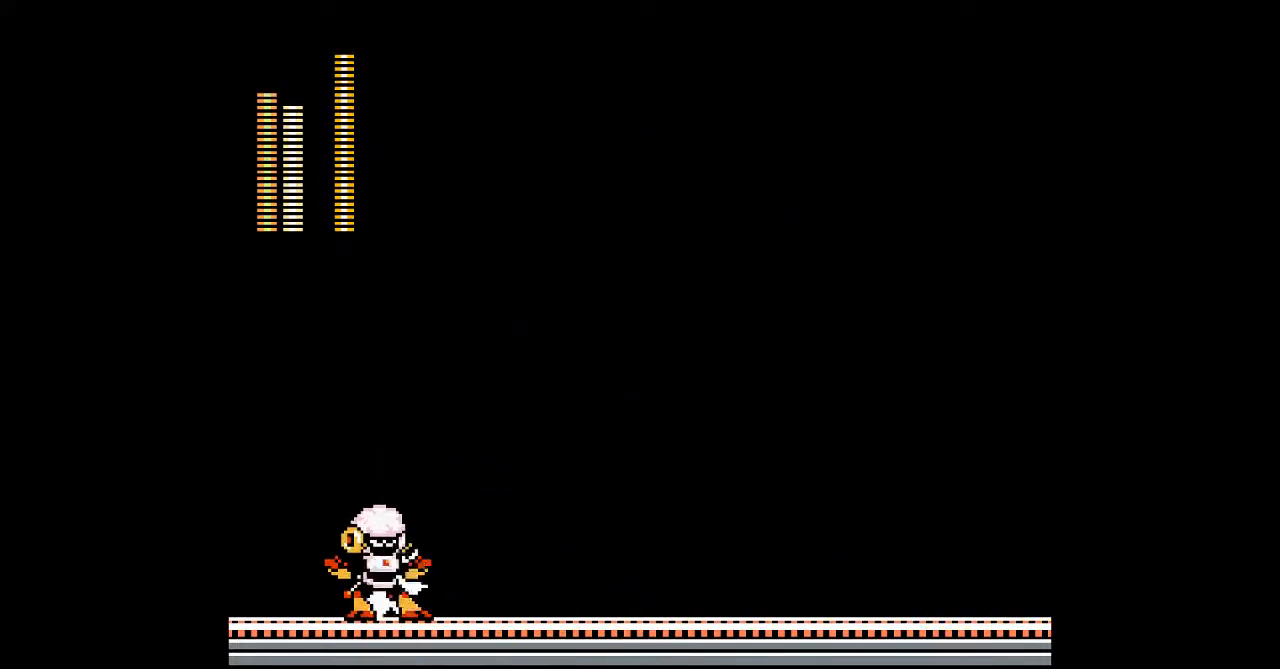
{"buttons": [], "events": [[50, "A", "down"], [117, "A", "up"], [183, "A", "down"], [283, "A", "up"]]}
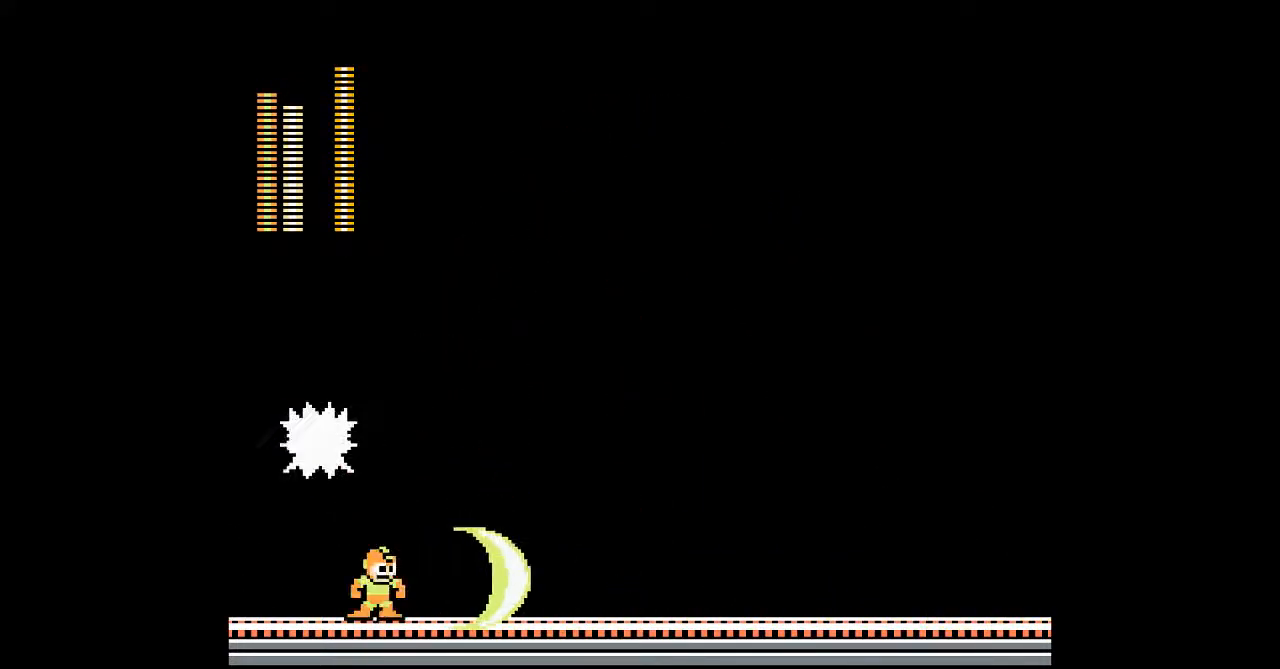
{"buttons": ["B"], "events": [[467, "B", "down"]]}
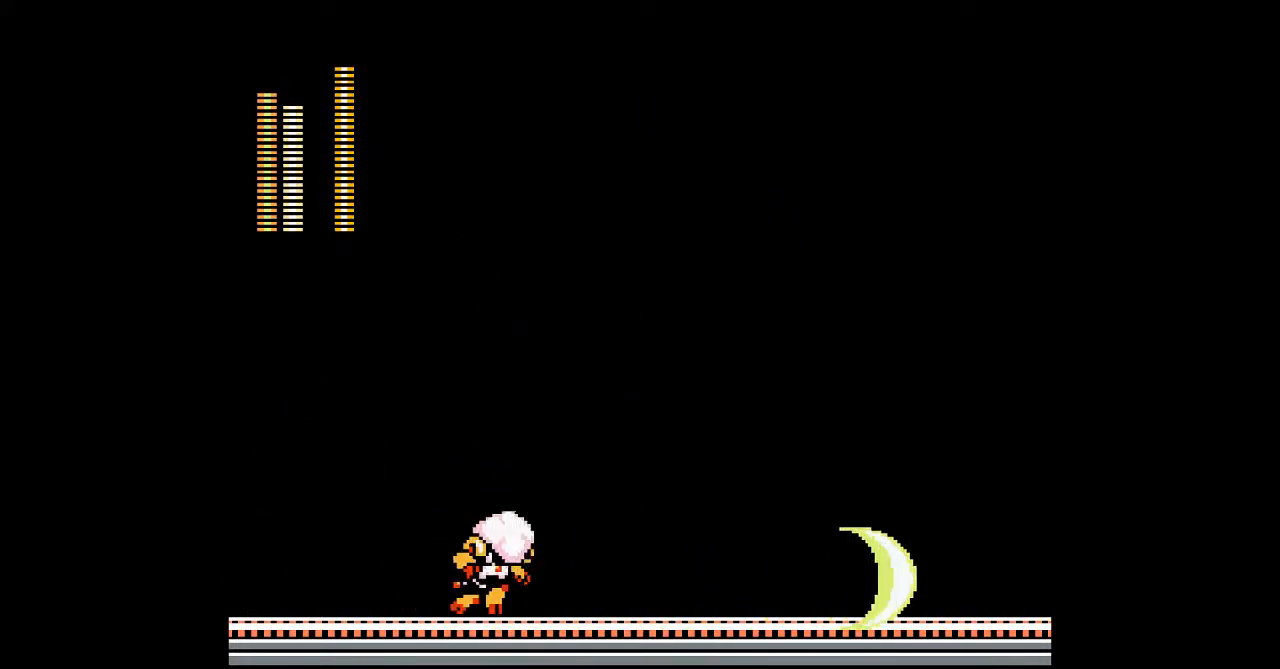
{"buttons": [], "events": [[233, "B", "up"], [367, "A", "down"], [500, "A", "up"]]}
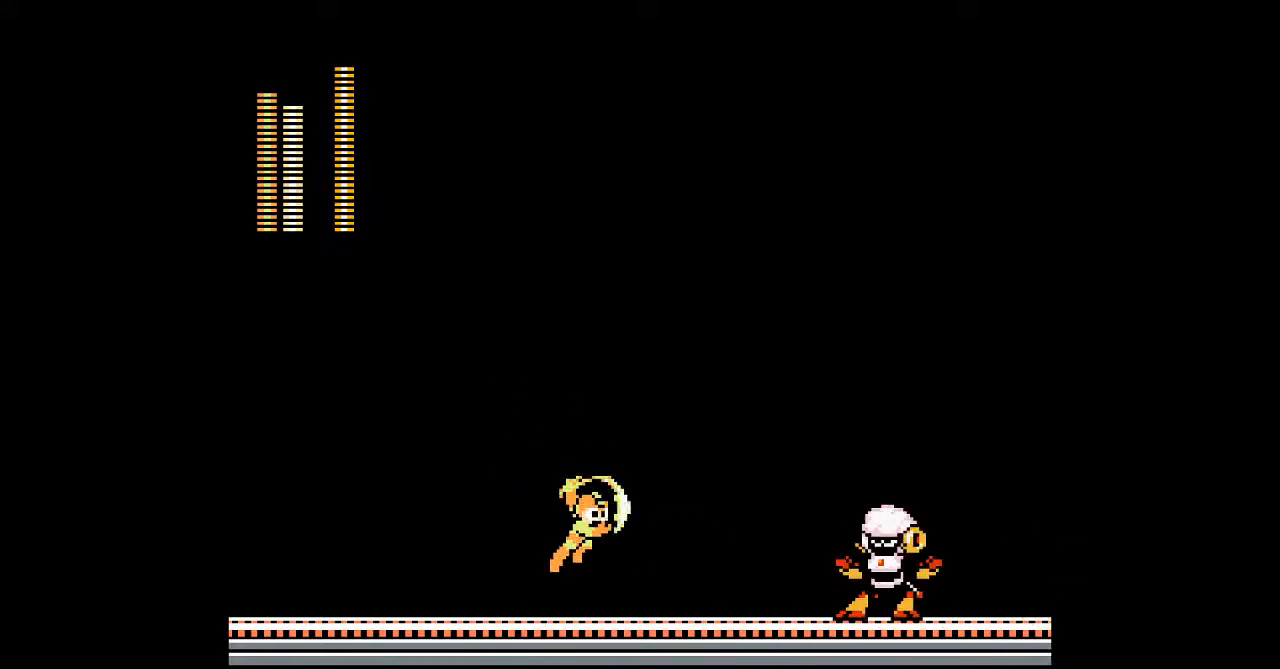
{"buttons": ["DPAD_LEFT"], "events": [[67, "A", "down"], [133, "A", "up"], [467, "DPAD_LEFT", "down"]]}
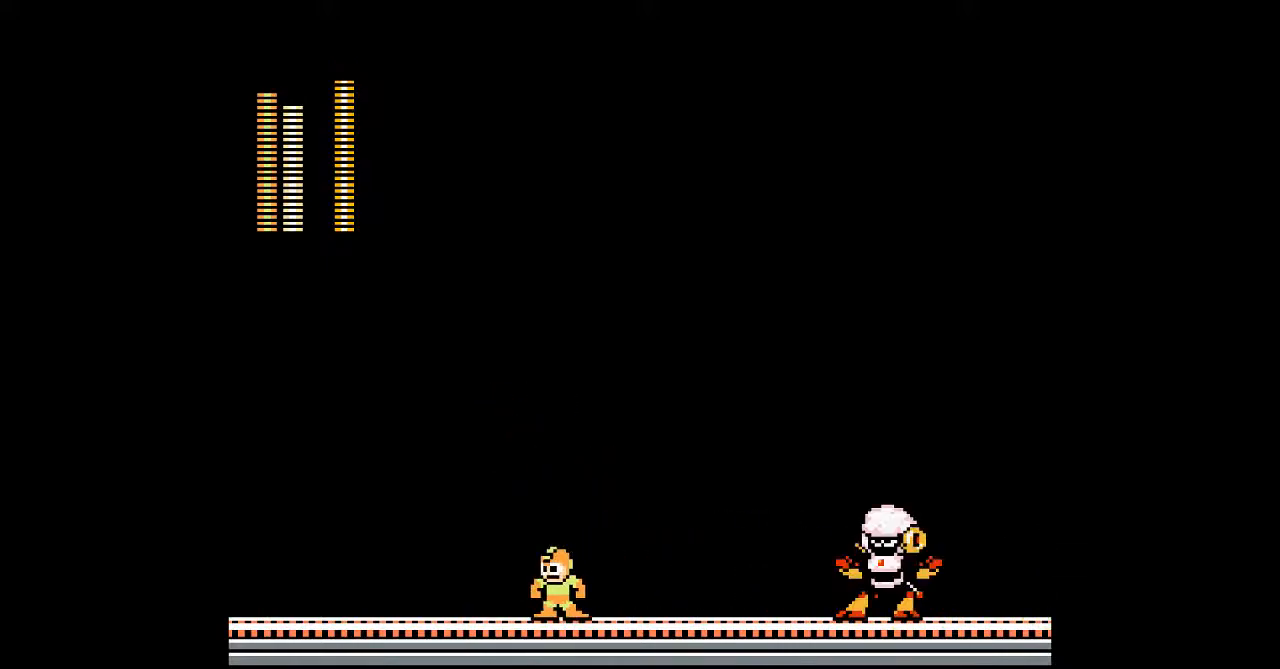
{"buttons": [], "events": [[283, "DPAD_LEFT", "up"], [333, "A", "down"], [450, "A", "up"]]}
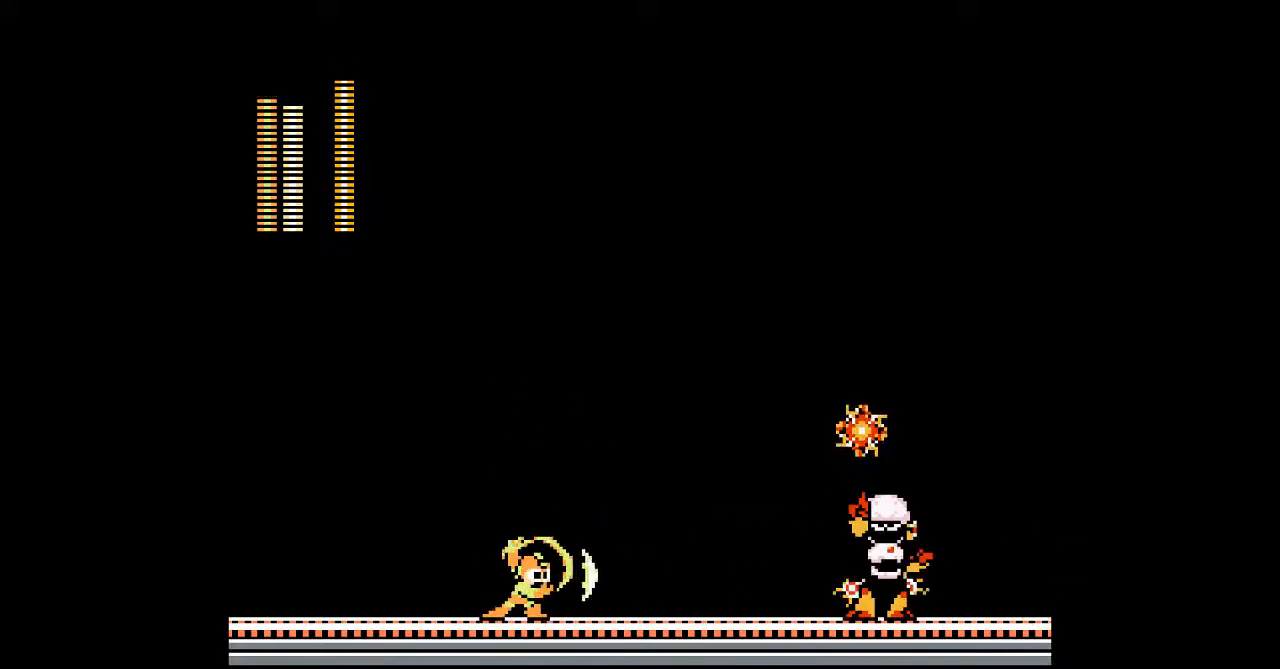
{"buttons": ["DPAD_LEFT"], "events": [[400, "DPAD_LEFT", "down"]]}
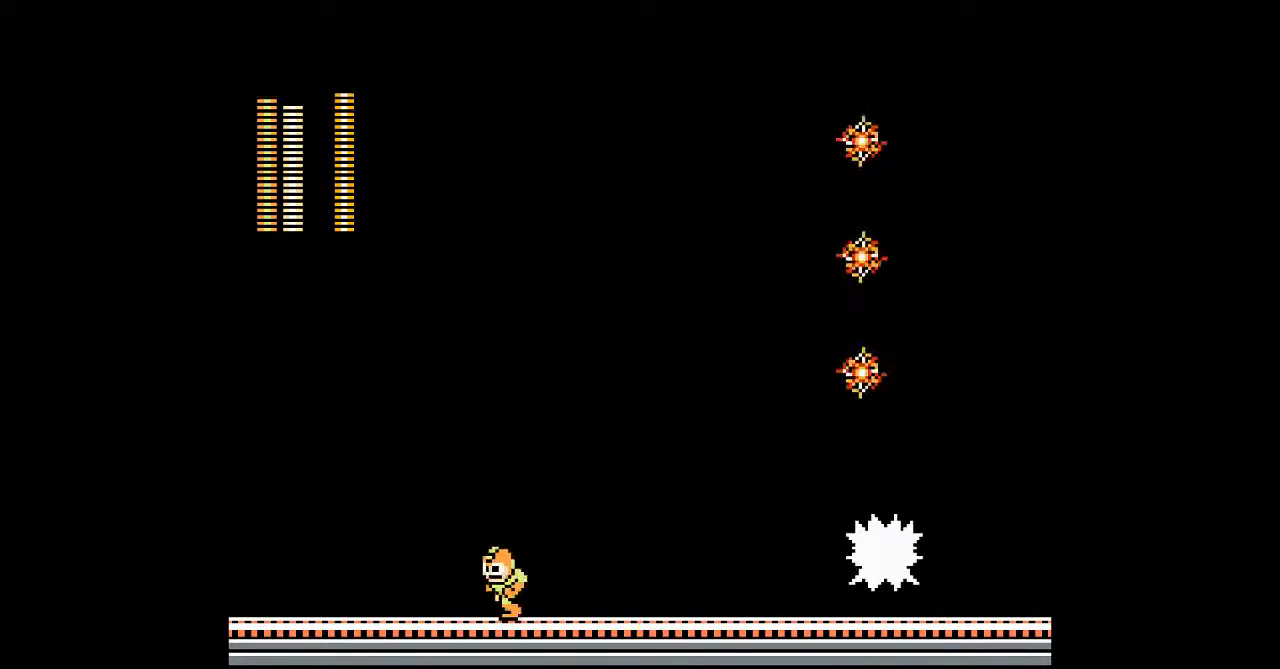
{"buttons": ["A"], "events": [[200, "DPAD_LEFT", "up"], [283, "A", "down"], [383, "A", "up"], [450, "A", "down"]]}
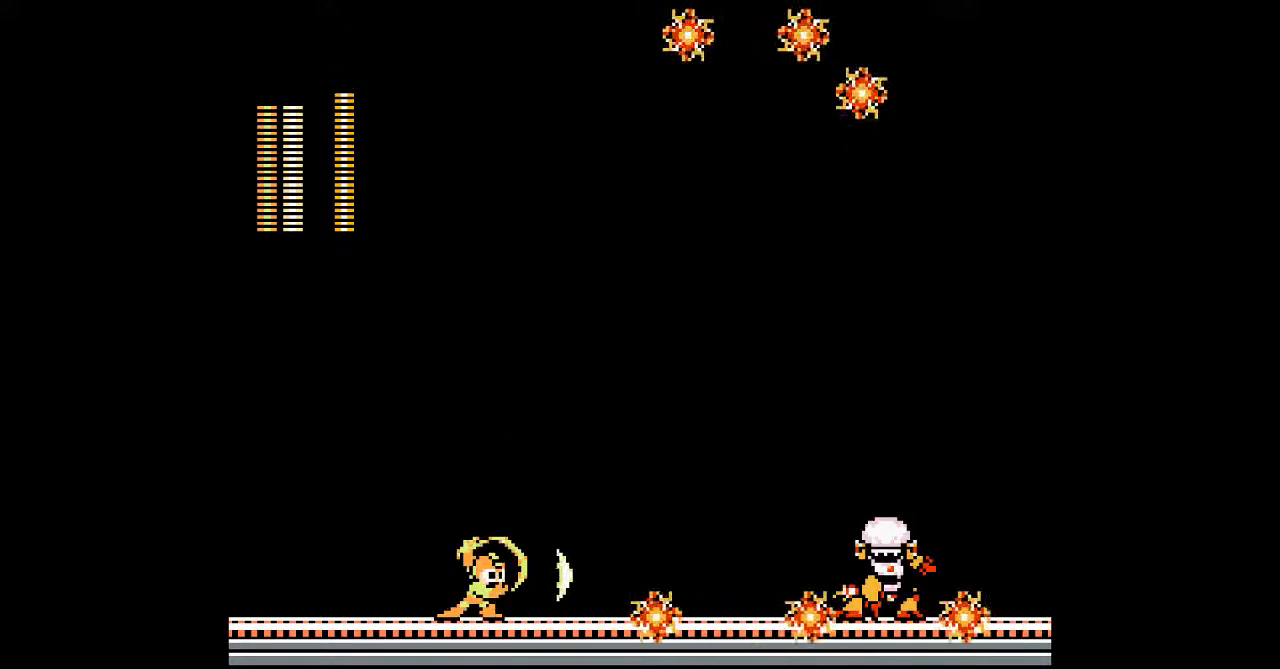
{"buttons": ["B"], "events": [[33, "A", "up"], [67, "B", "down"], [67, "DPAD_LEFT", "down"], [317, "DPAD_LEFT", "up"]]}
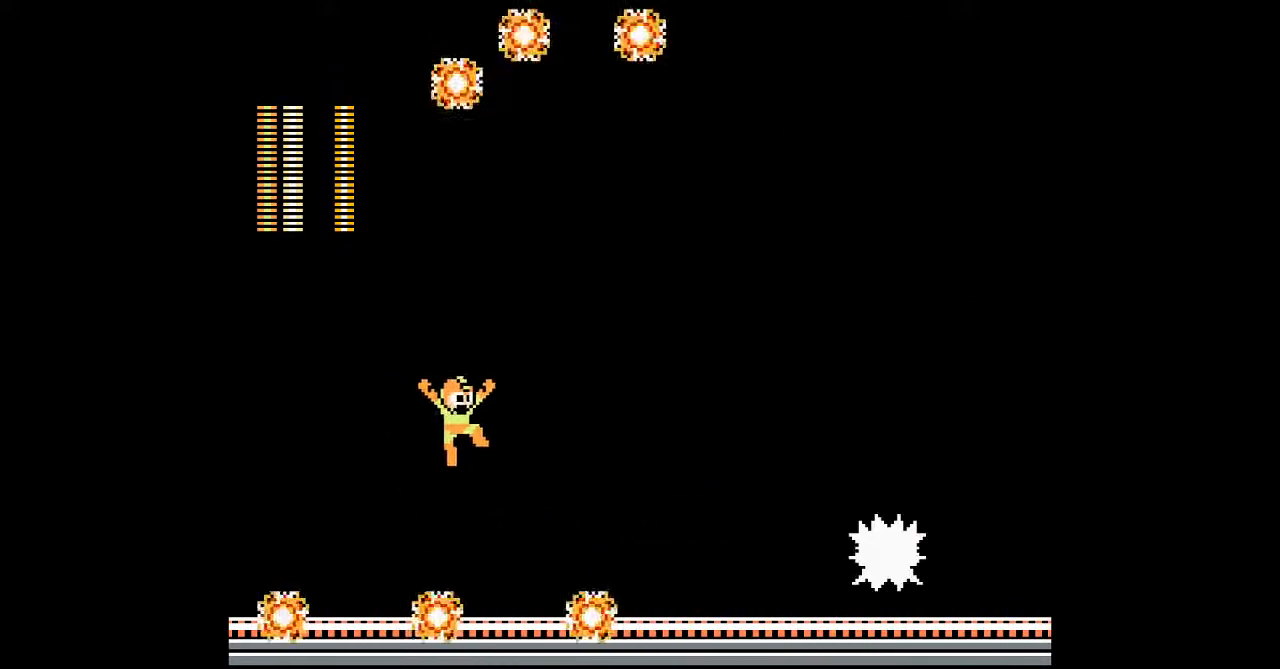
{"buttons": ["A"], "events": [[267, "B", "up"], [433, "A", "down"]]}
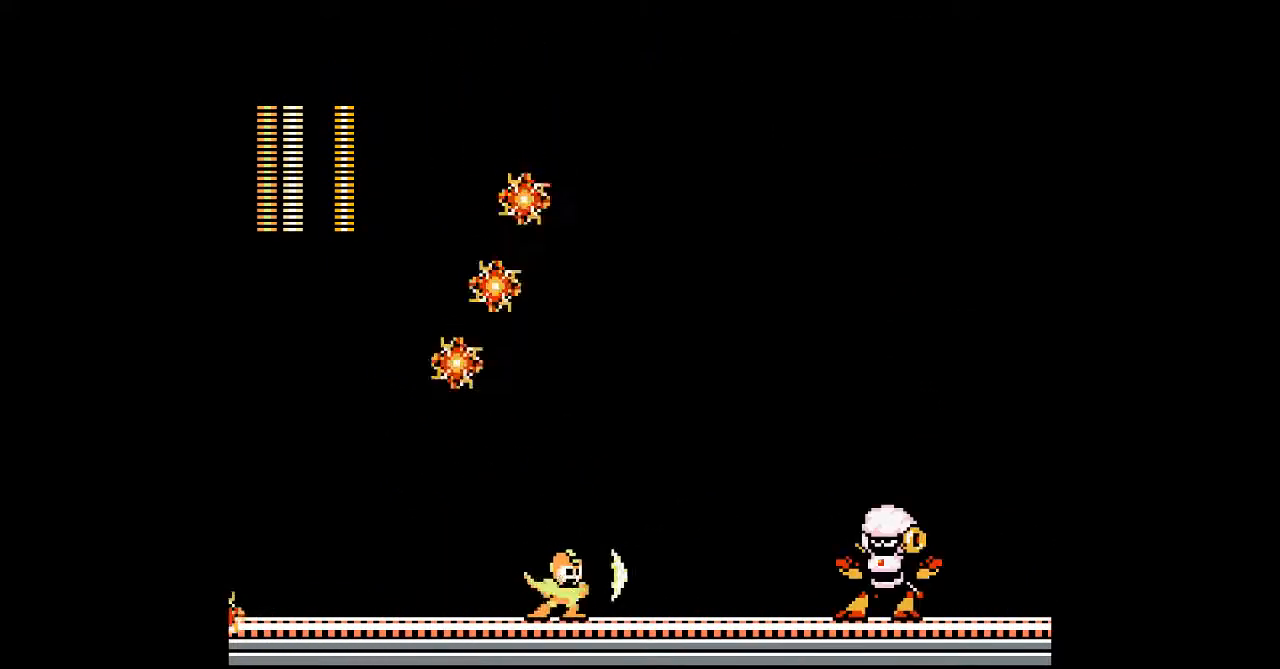
{"buttons": ["B"], "events": [[33, "A", "up"], [433, "B", "down"]]}
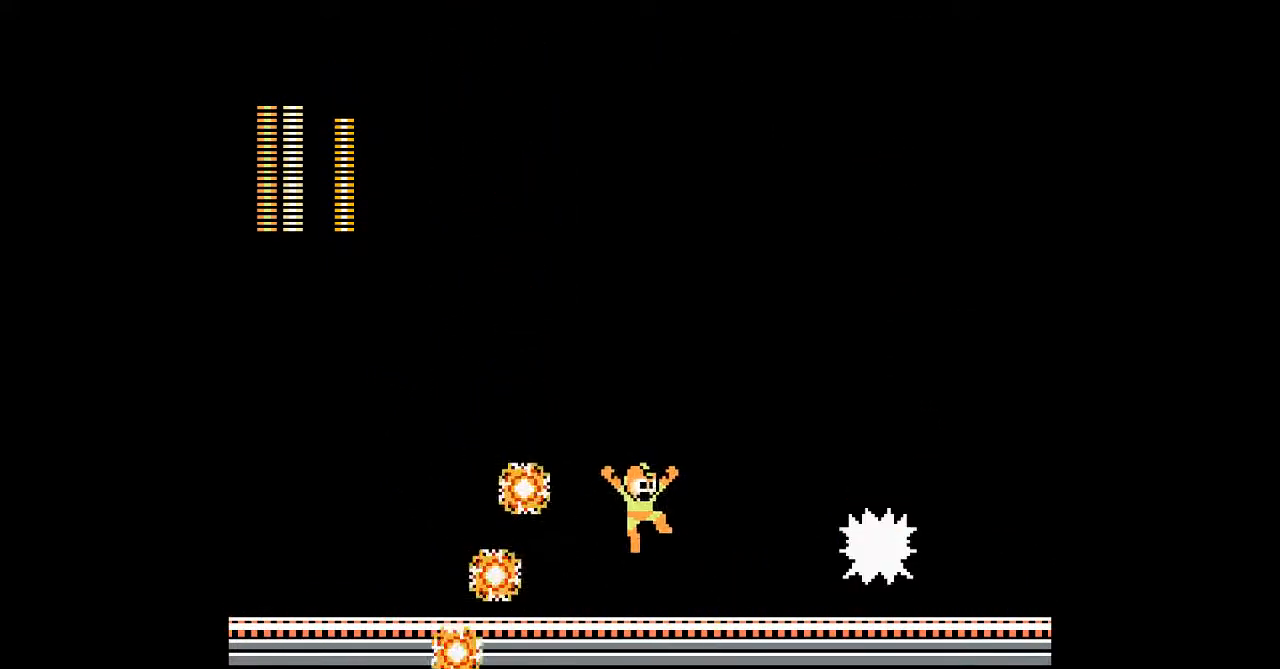
{"buttons": [], "events": [[133, "DPAD_LEFT", "down"], [367, "B", "up"], [467, "DPAD_LEFT", "up"]]}